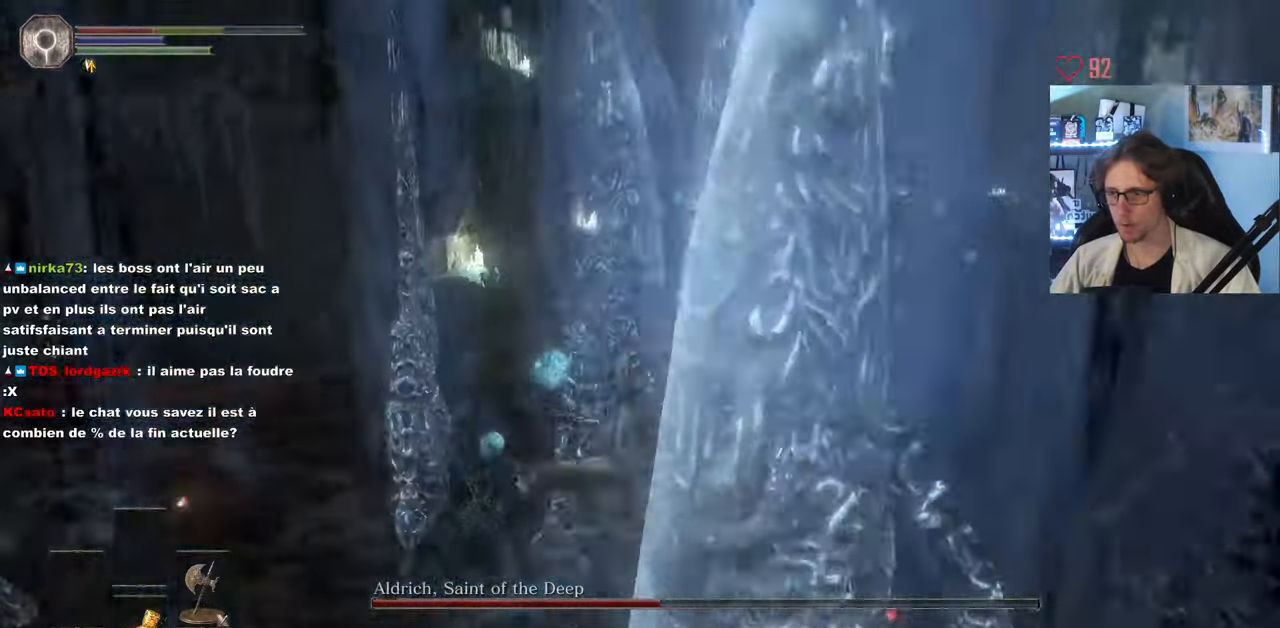
Gameplay with keyboard and mouse; each line is a JSON object with the keys and mouse buttons held at the frame after it. "events" lists presses ("down") and releases ("up") of "0", "1", "2", "3", "4", "a", "alt", "ctrl", "d", "down", "e", "f", "g", "left", "q", "r", "return", "right", "s", "shift", "space", "tab", "up", "z", "mouse_left", "mouse_wheel", "mouse_right", "mouse_mb4" and "mouse_mb5" between this image and that frame as [ms after this image, input, new state], when the widget could be followed in between. "mouse_left", "mouse_wheel", "mouse_right", "mouse_mb4", "mouse_mb5" = the "left", "wheel", "right", "mb4", "mb5" buttons of the "mouse" list. No other keys are recorded. "wheel" means that the mouse wheel is clicked or scrolled. Not read: mouse_move.
{"keys": ["d", "z"], "mouse": [], "events": [[183, "space", "down"], [283, "space", "up"]]}
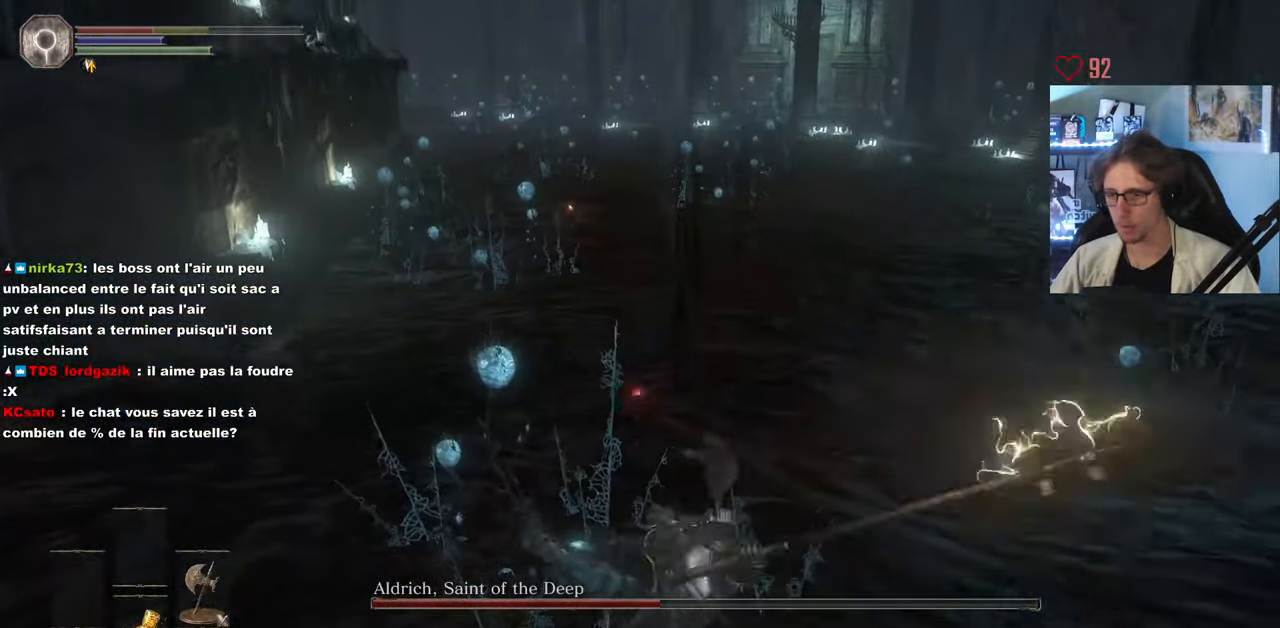
{"keys": ["z"], "mouse": [], "events": [[484, "d", "up"]]}
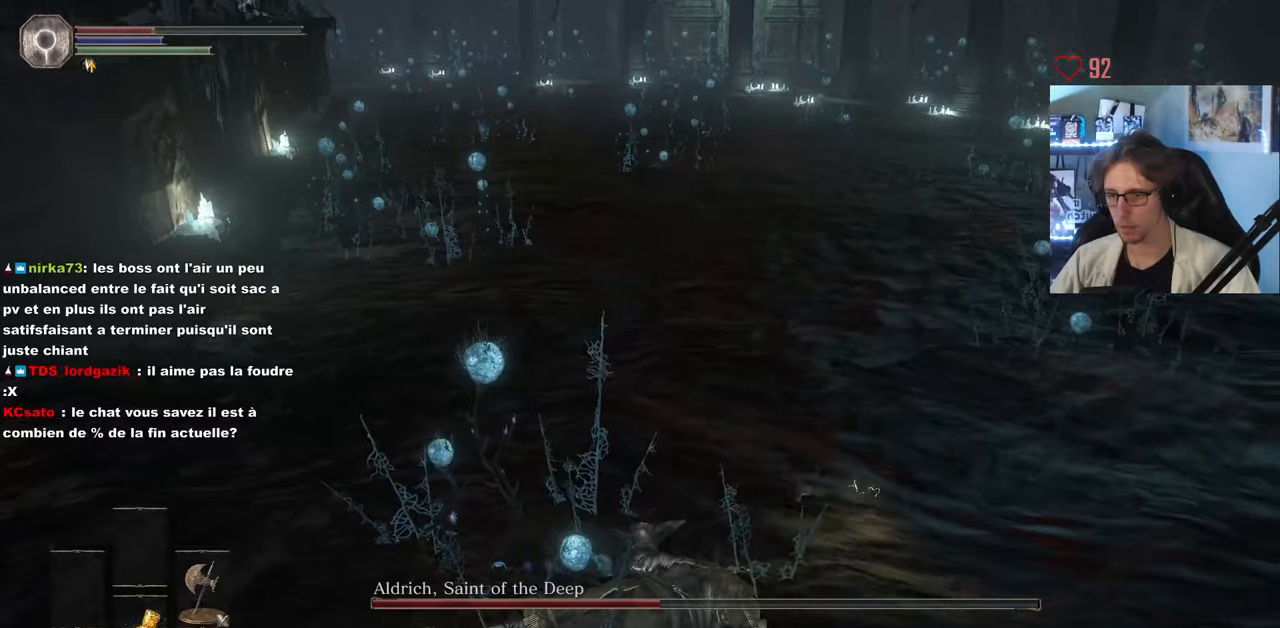
{"keys": ["z"], "mouse": [], "events": []}
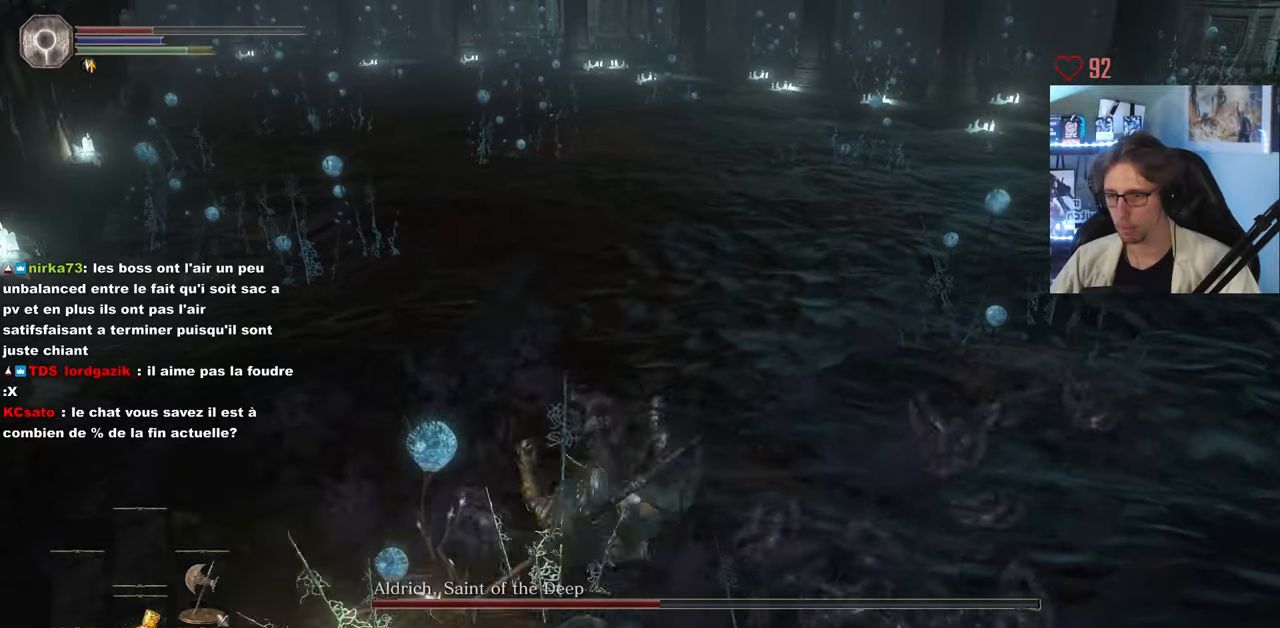
{"keys": ["z"], "mouse": [], "events": [[116, "space", "down"], [200, "space", "up"]]}
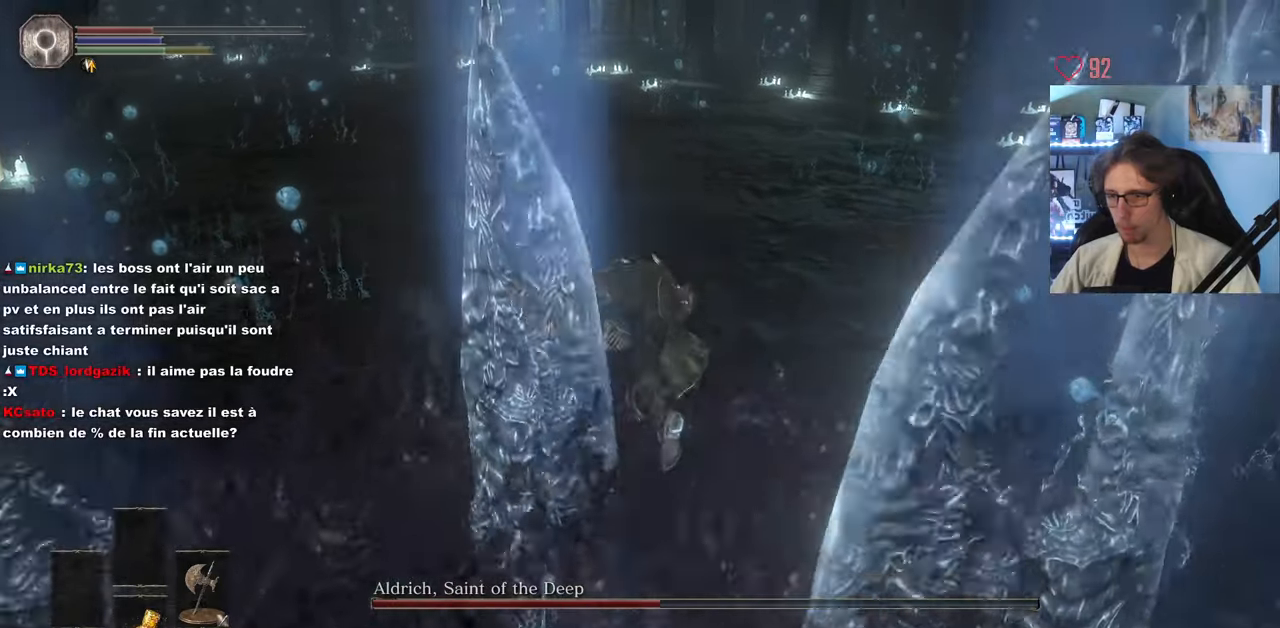
{"keys": ["z"], "mouse": [], "events": [[266, "d", "down"], [366, "d", "up"]]}
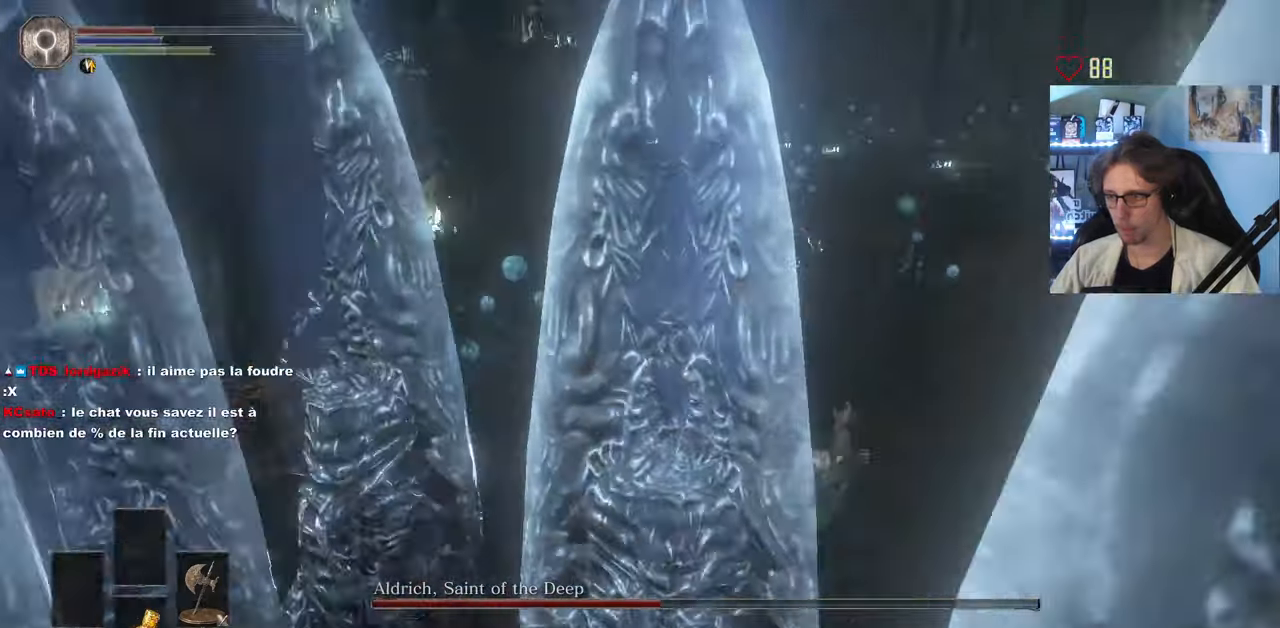
{"keys": ["q"], "mouse": [], "events": [[133, "q", "down"], [233, "r", "down"], [333, "r", "up"], [333, "z", "up"]]}
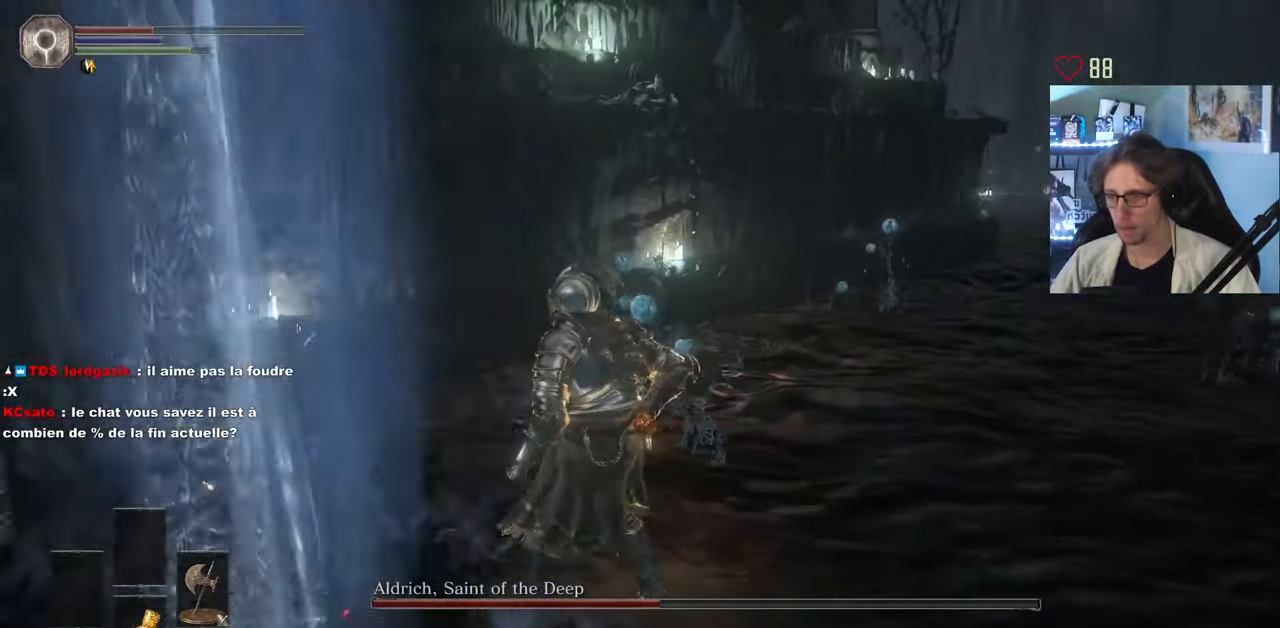
{"keys": ["q", "z"], "mouse": [], "events": [[116, "z", "down"]]}
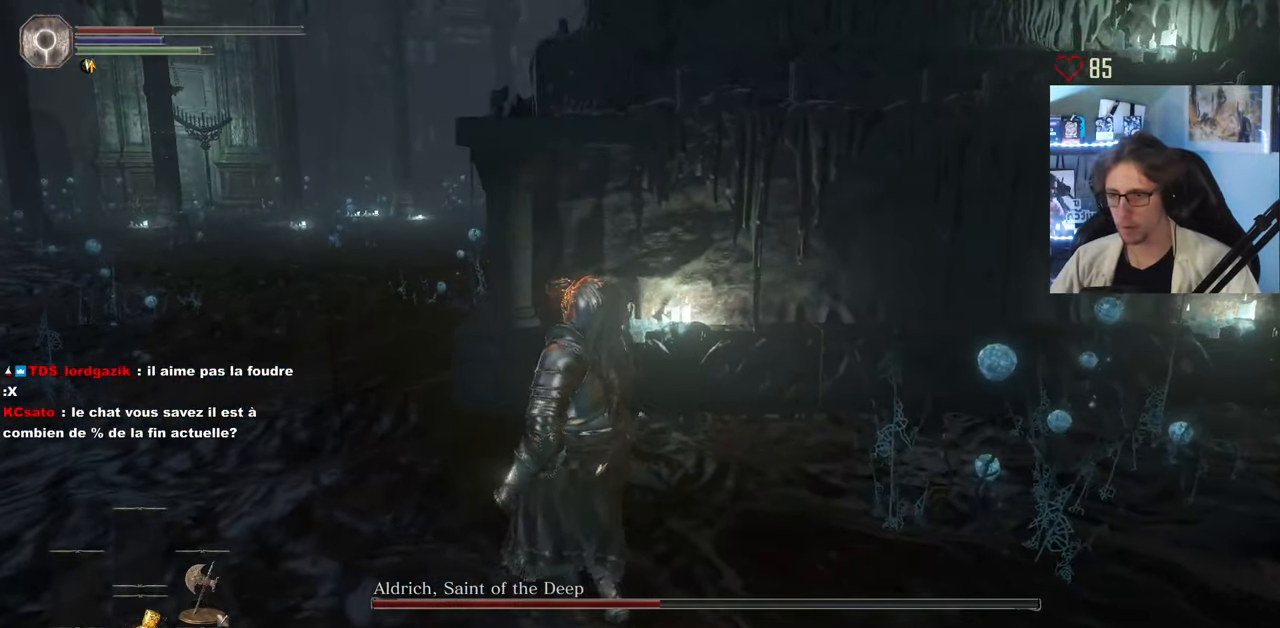
{"keys": ["q"], "mouse": [], "events": [[33, "q", "up"], [133, "q", "down"], [400, "z", "up"]]}
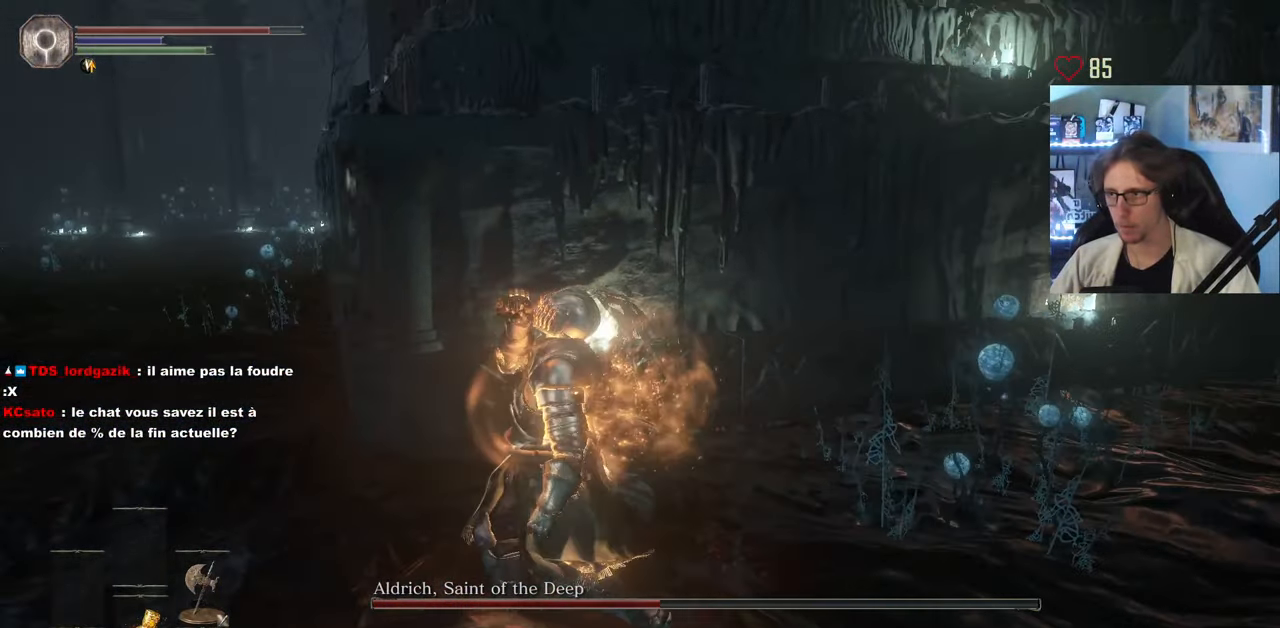
{"keys": [], "mouse": [], "events": [[333, "z", "down"], [366, "q", "up"], [466, "z", "up"]]}
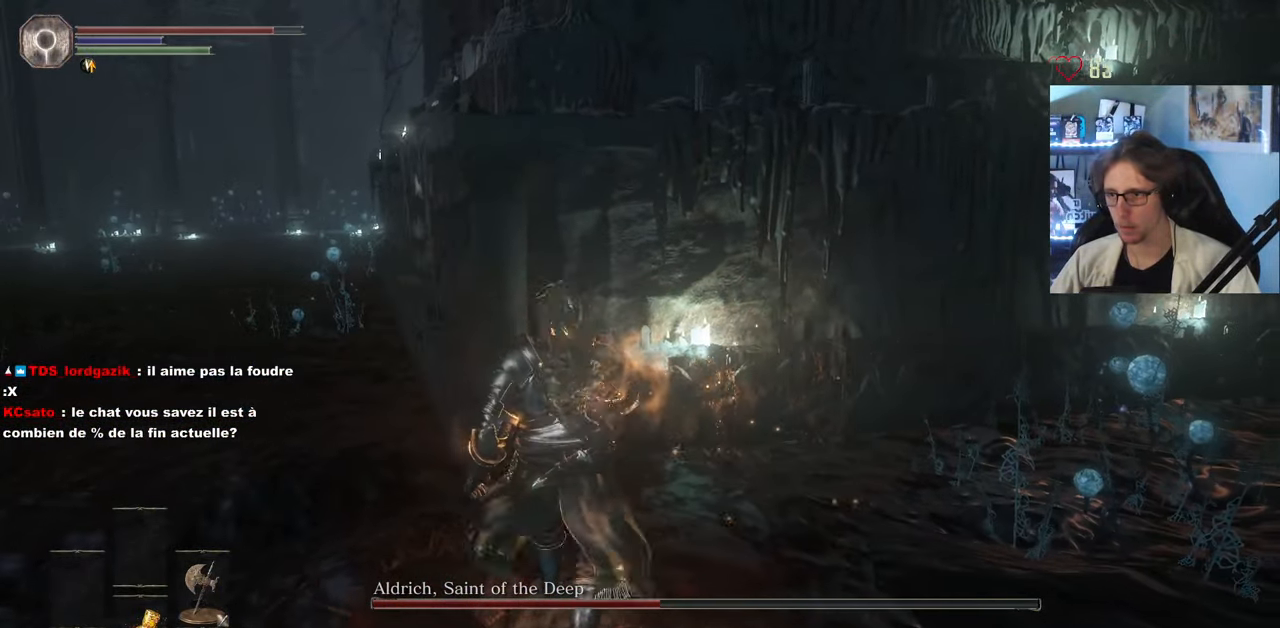
{"keys": ["space"], "mouse": [], "events": [[66, "q", "down"], [66, "z", "down"], [150, "space", "down"], [350, "q", "up"], [383, "z", "up"]]}
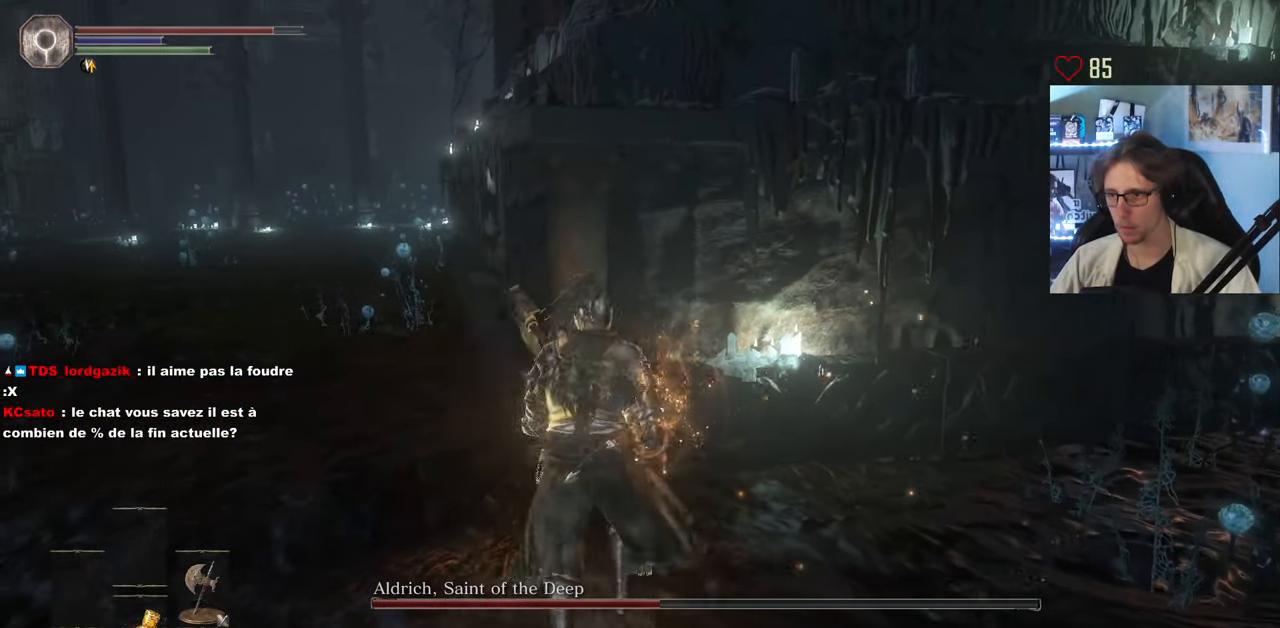
{"keys": ["d", "space", "z"], "mouse": [], "events": [[166, "d", "down"], [266, "z", "down"]]}
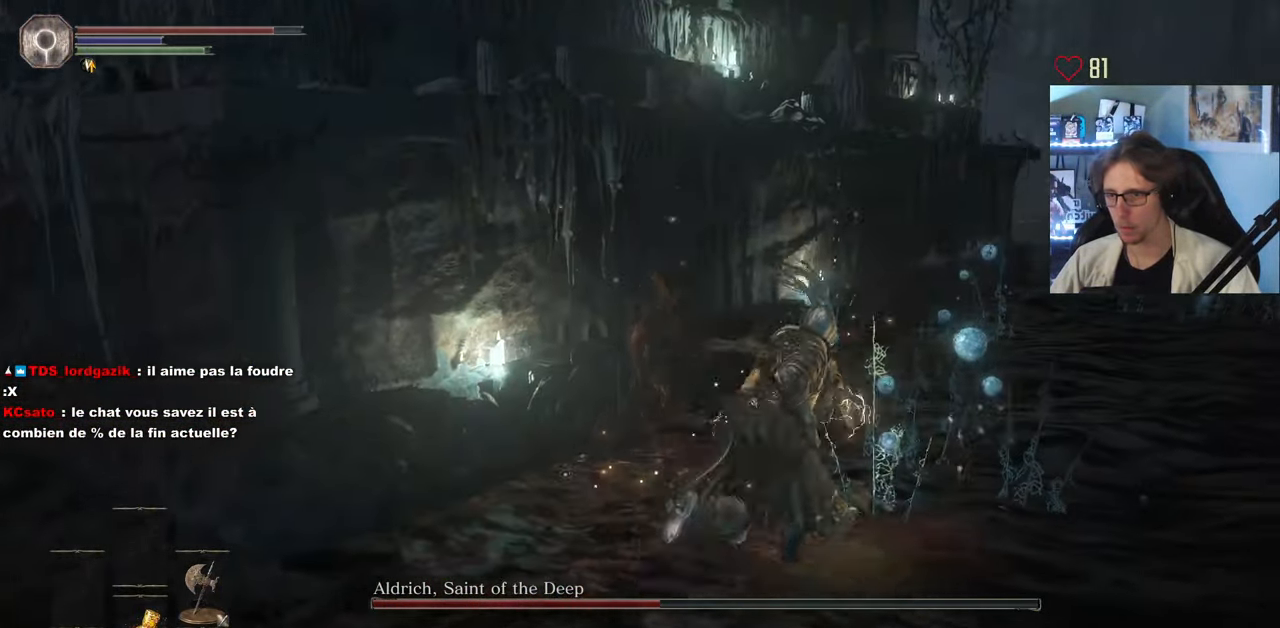
{"keys": ["space", "z"], "mouse": [], "events": [[416, "d", "up"]]}
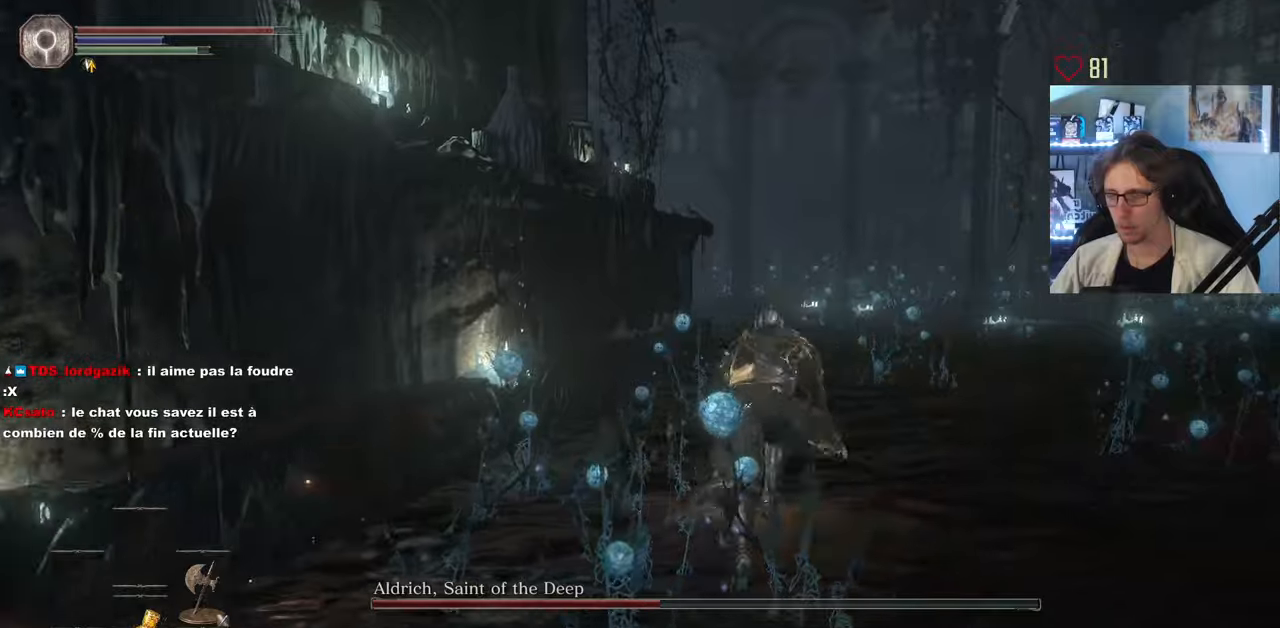
{"keys": ["space", "z"], "mouse": [], "events": []}
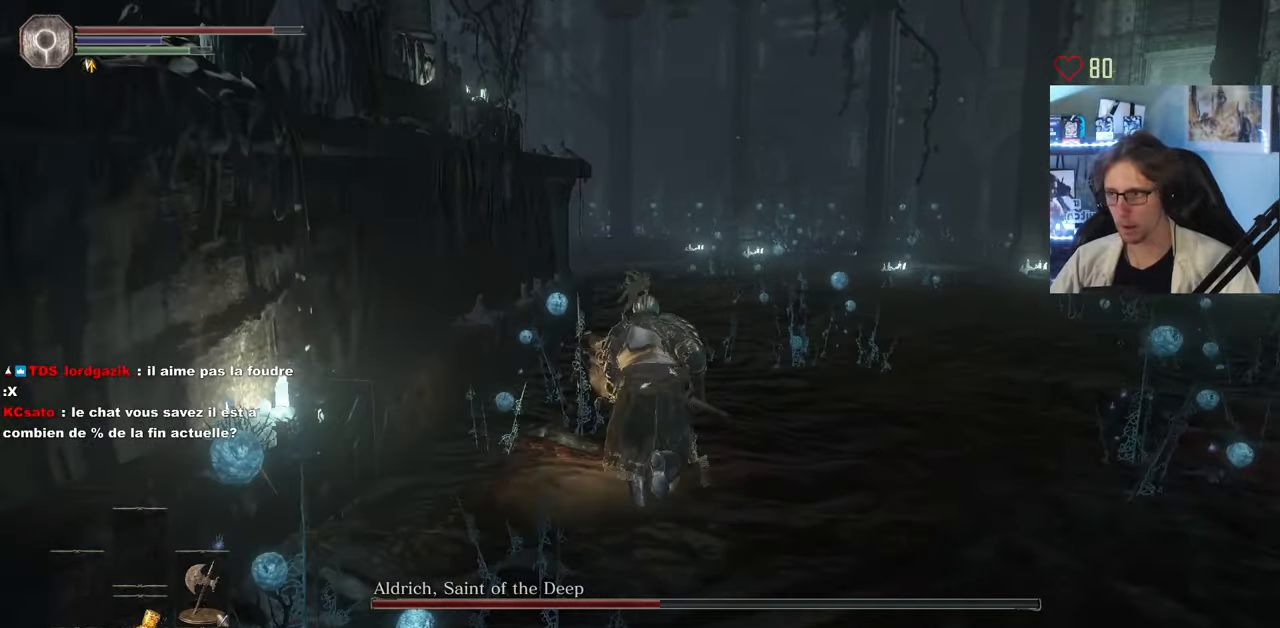
{"keys": ["space", "z"], "mouse": [], "events": []}
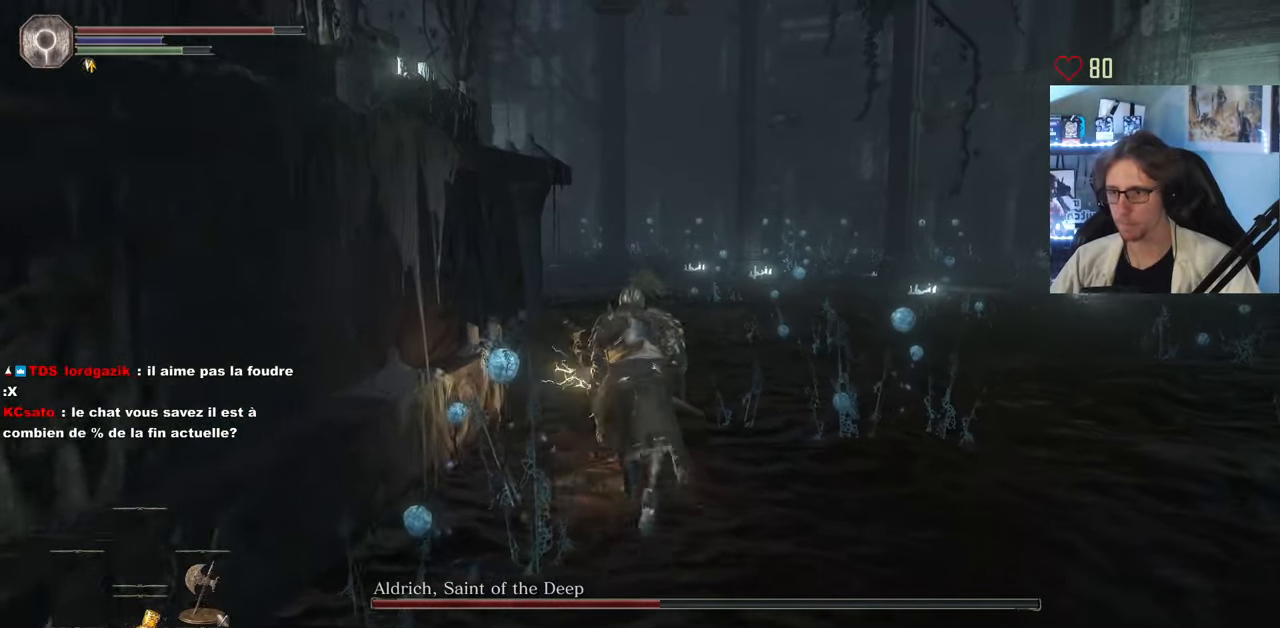
{"keys": ["space", "z"], "mouse": [], "events": []}
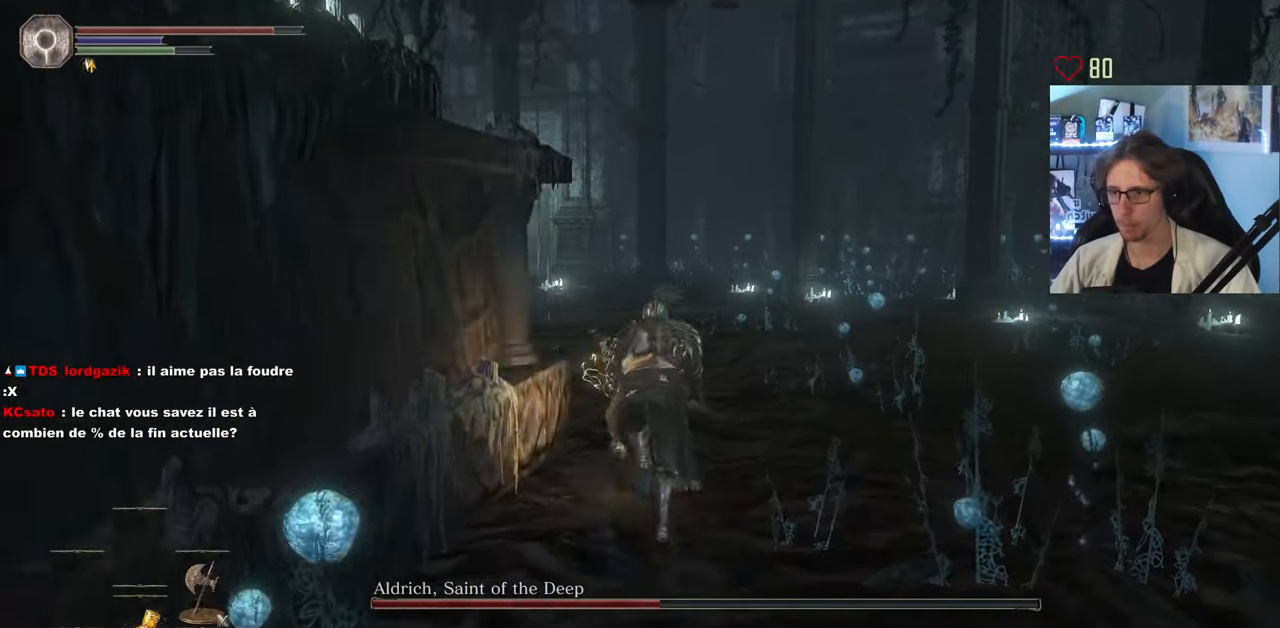
{"keys": ["space", "z"], "mouse": [], "events": []}
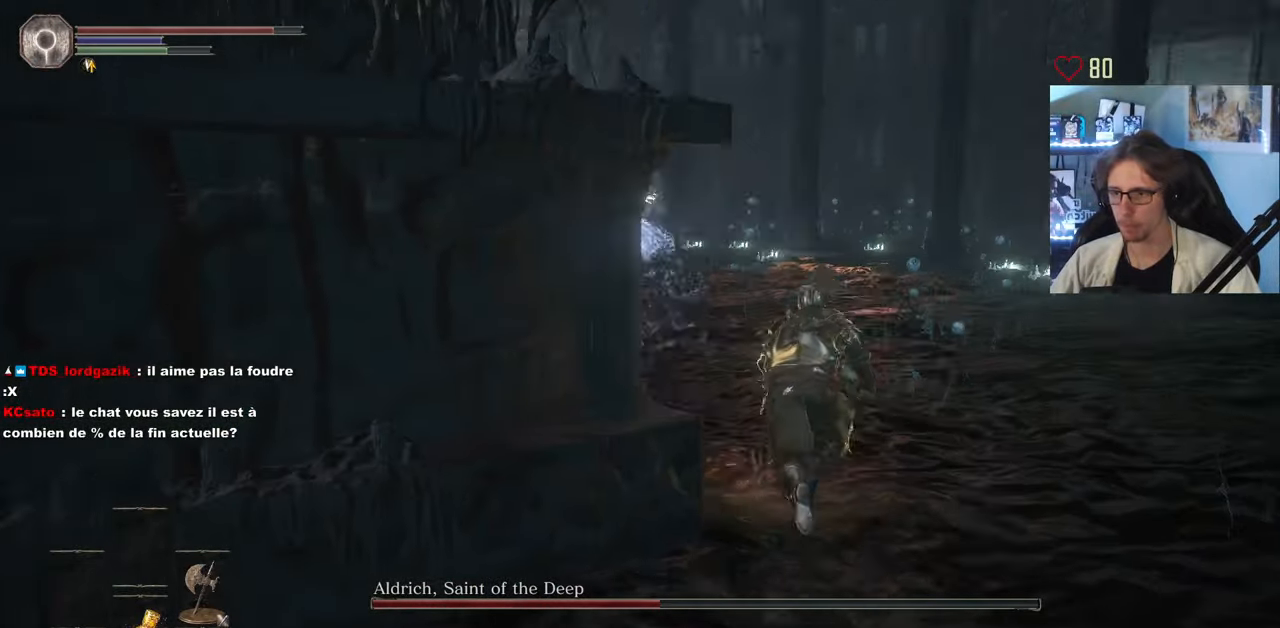
{"keys": ["space", "z"], "mouse": [], "events": []}
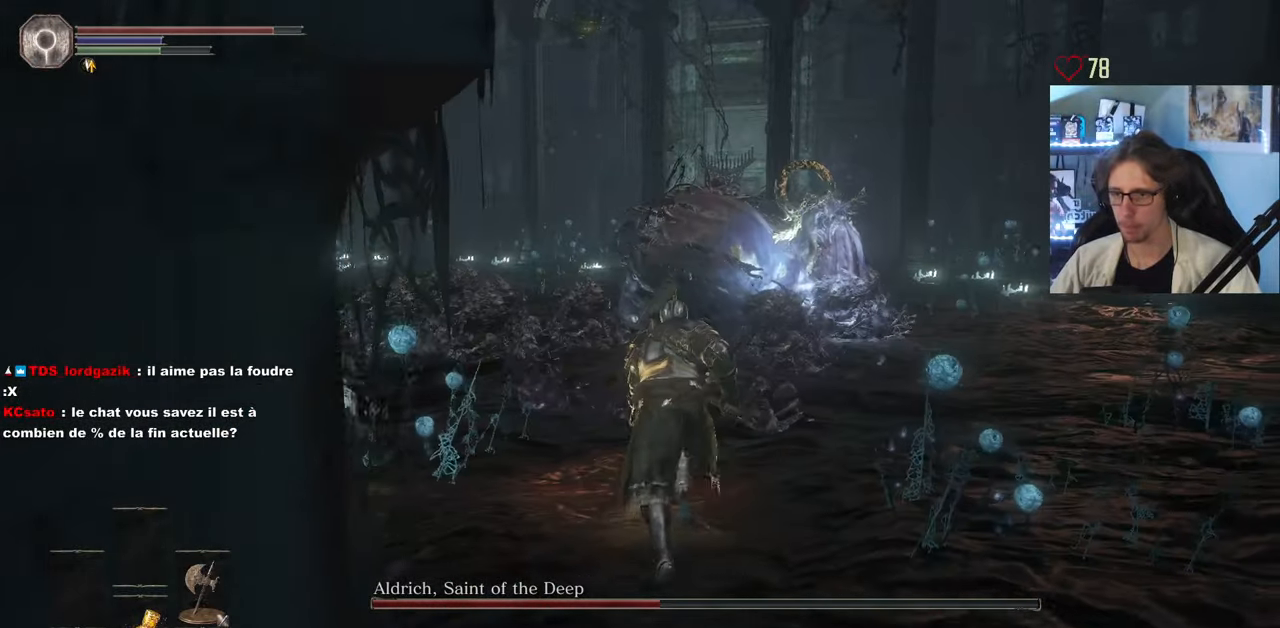
{"keys": ["z"], "mouse": [], "events": [[467, "space", "up"]]}
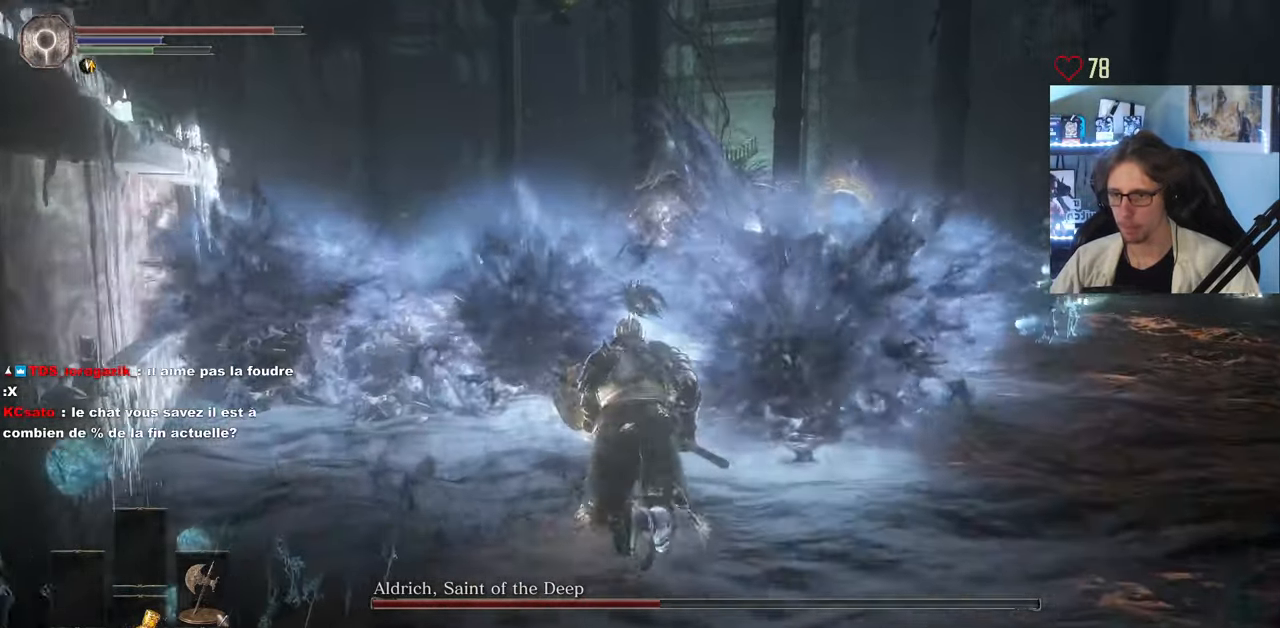
{"keys": ["z"], "mouse": [], "events": [[200, "d", "down"], [350, "d", "up"]]}
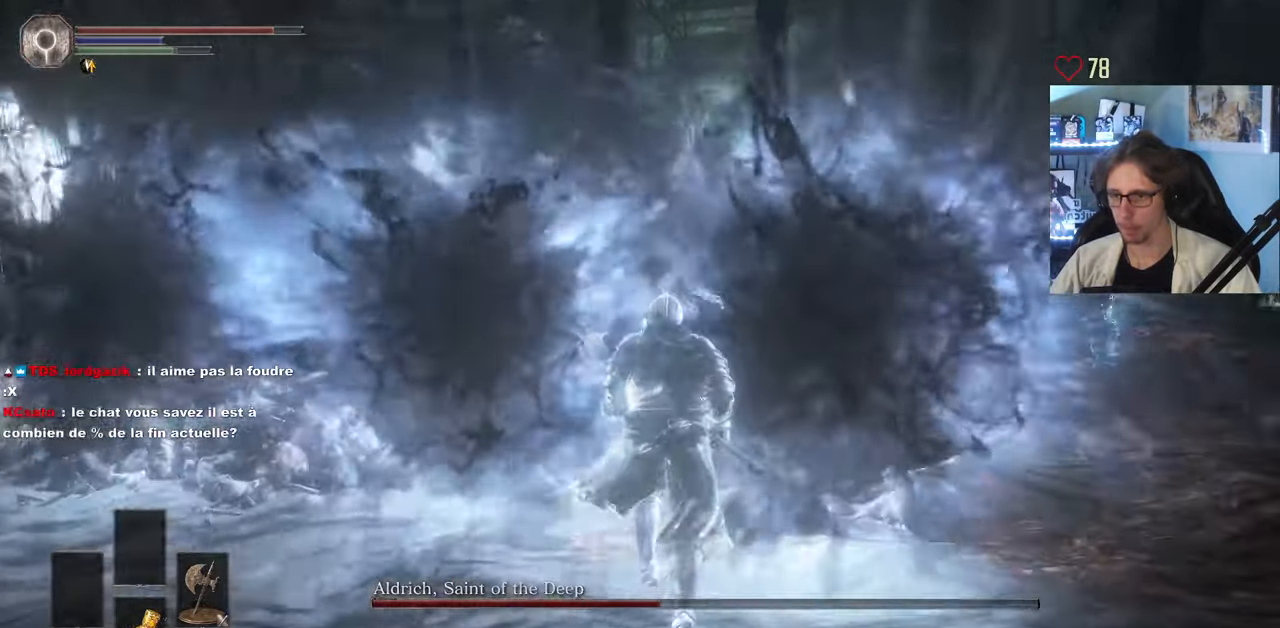
{"keys": ["z"], "mouse": []}
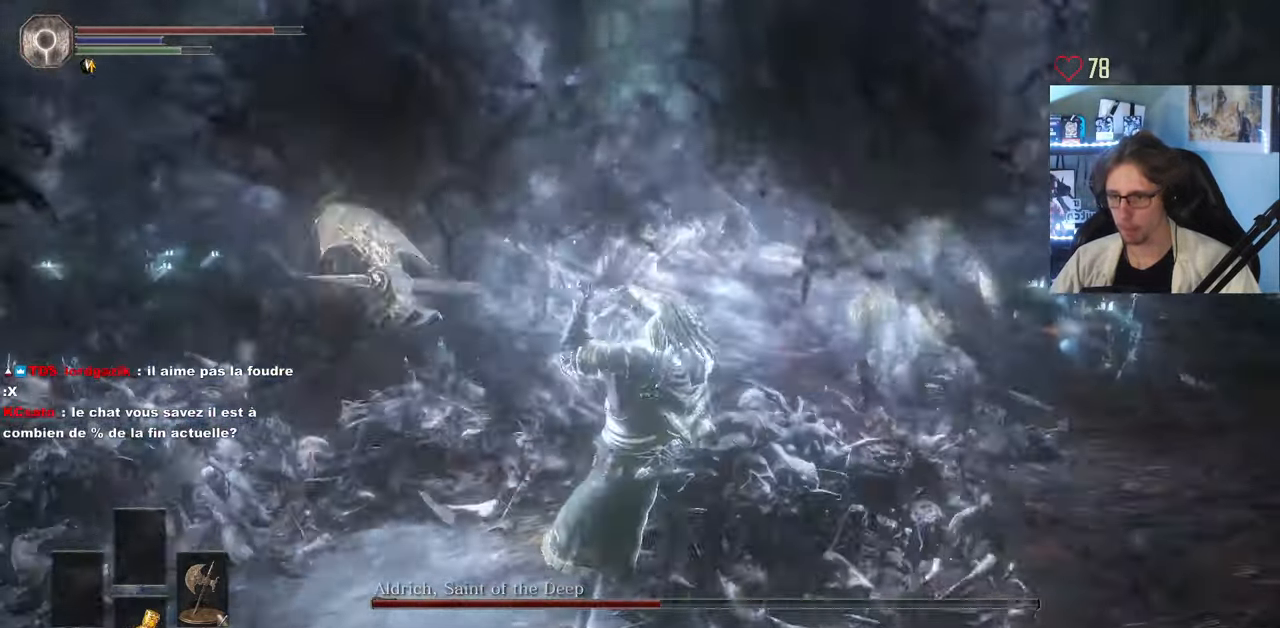
{"keys": ["s", "space"], "mouse": [], "events": [[133, "z", "up"], [283, "s", "down"], [467, "space", "down"]]}
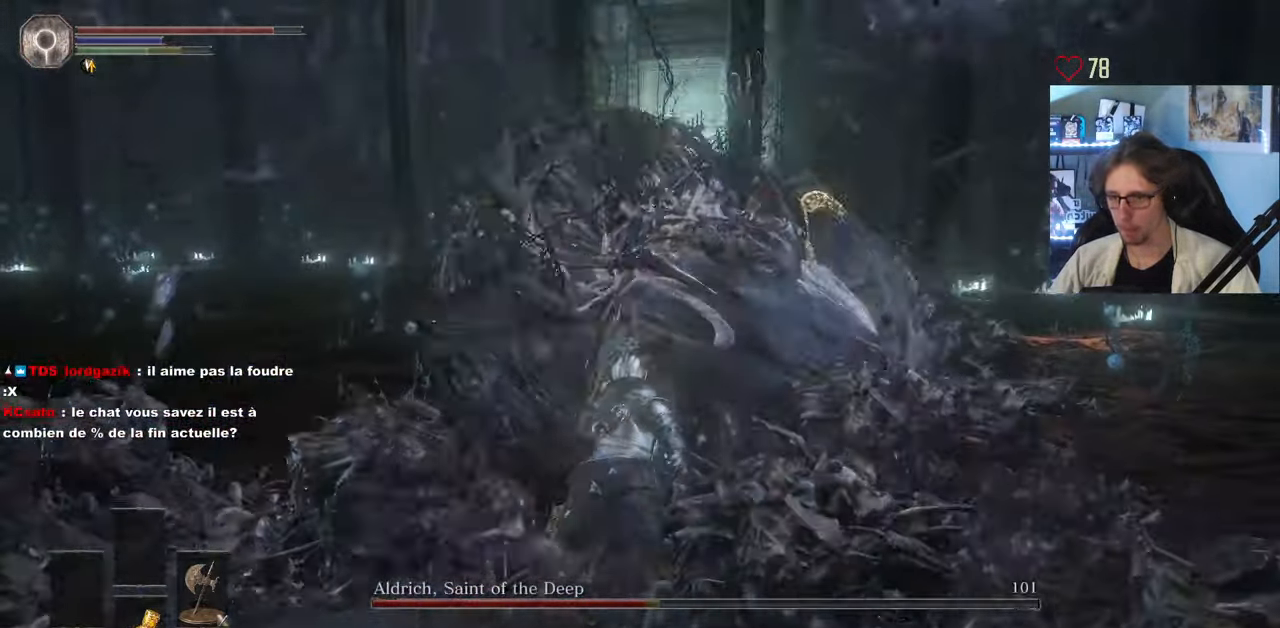
{"keys": ["s"], "mouse": [], "events": [[67, "space", "up"], [117, "space", "down"], [200, "space", "up"]]}
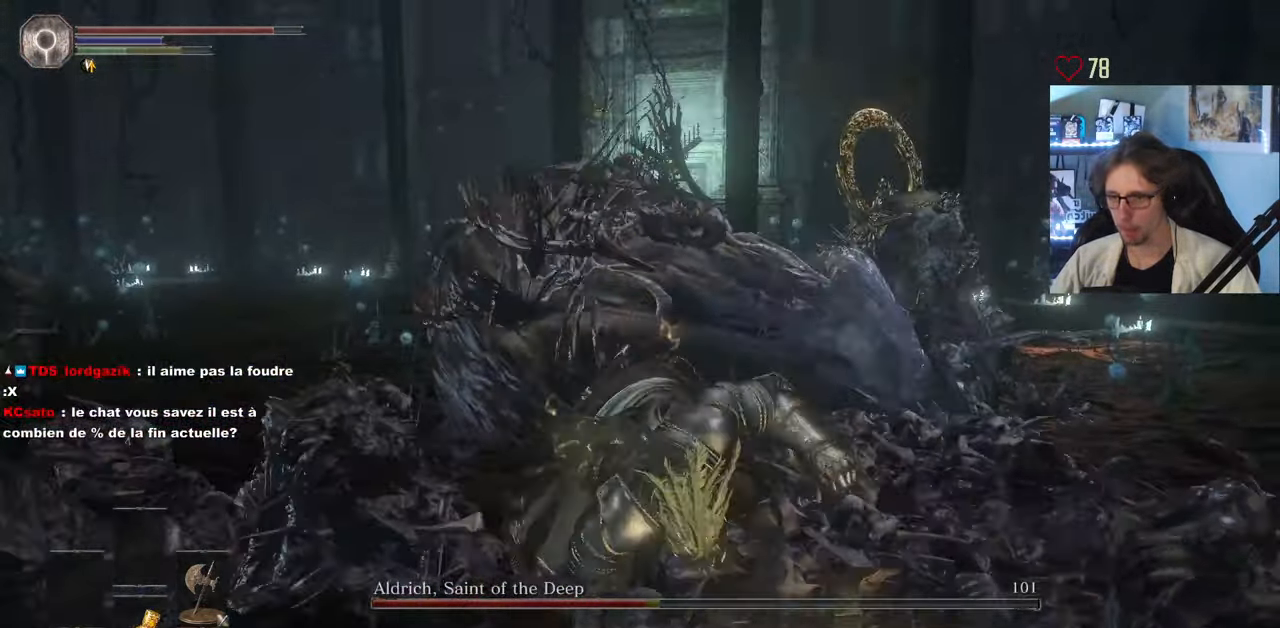
{"keys": ["d", "s"], "mouse": [], "events": [[399, "d", "down"]]}
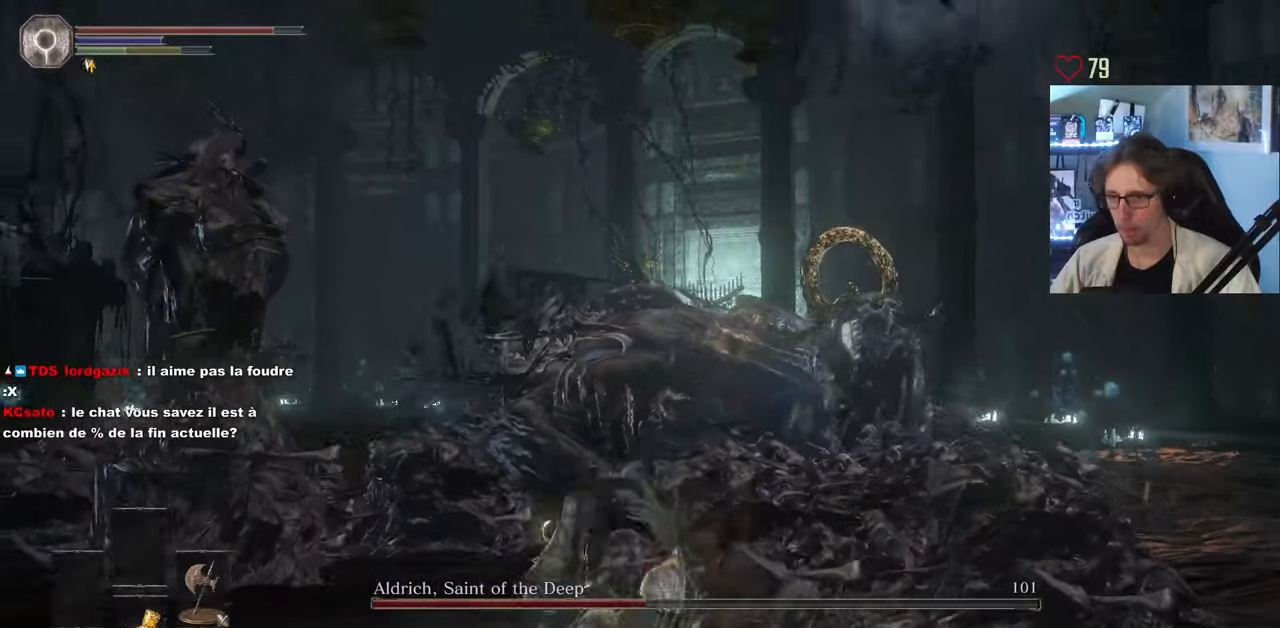
{"keys": ["d", "s"], "mouse": [], "events": [[267, "space", "down"], [400, "space", "up"]]}
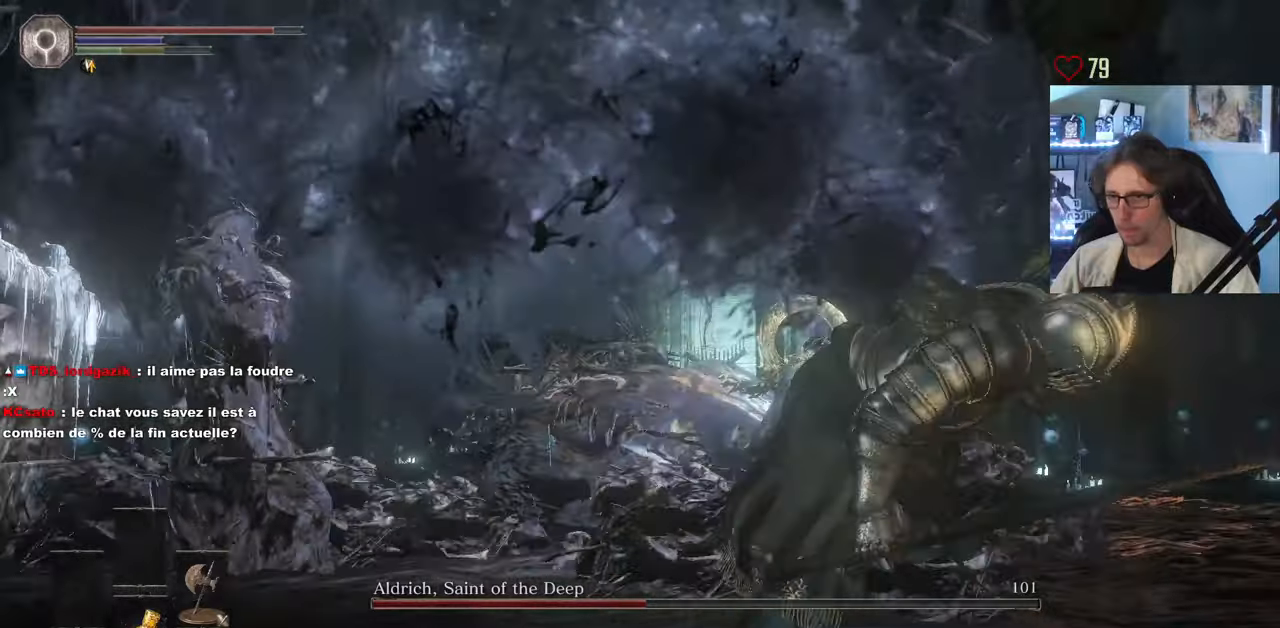
{"keys": ["d"], "mouse": [], "events": [[283, "s", "up"]]}
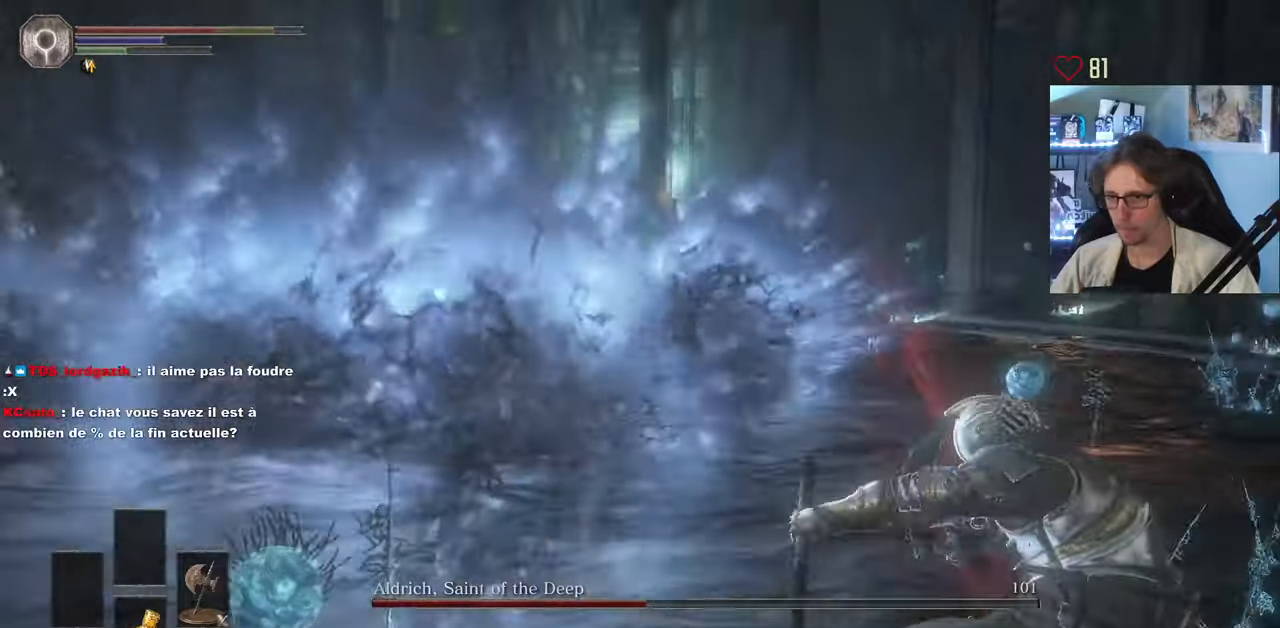
{"keys": ["d", "z"], "mouse": []}
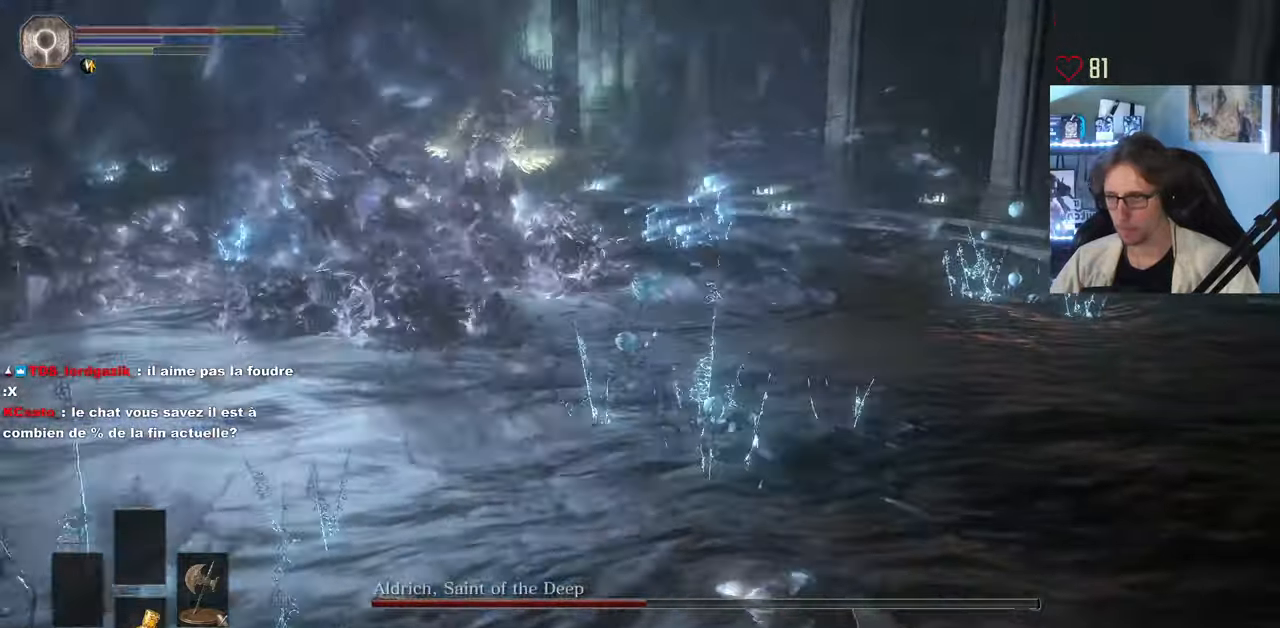
{"keys": ["z"], "mouse": [], "events": [[83, "d", "up"], [350, "d", "down"], [400, "space", "down"], [450, "space", "up"], [500, "d", "up"]]}
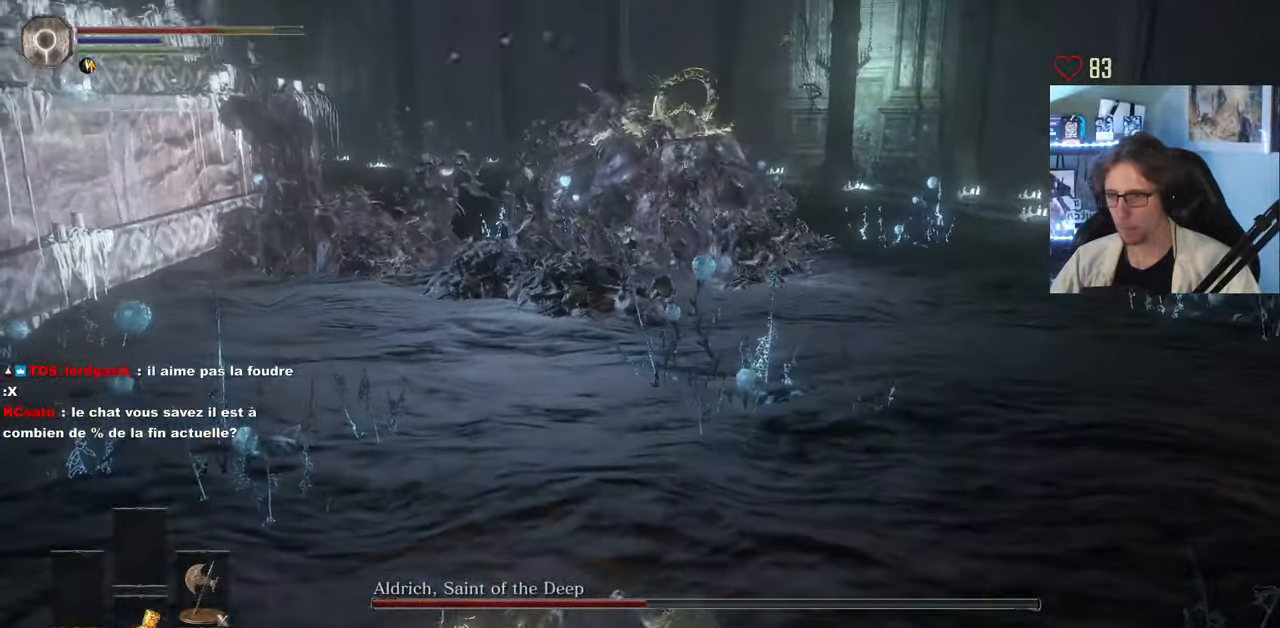
{"keys": ["z"], "mouse": [], "events": [[50, "space", "down"], [133, "space", "up"], [183, "space", "down"], [333, "space", "up"]]}